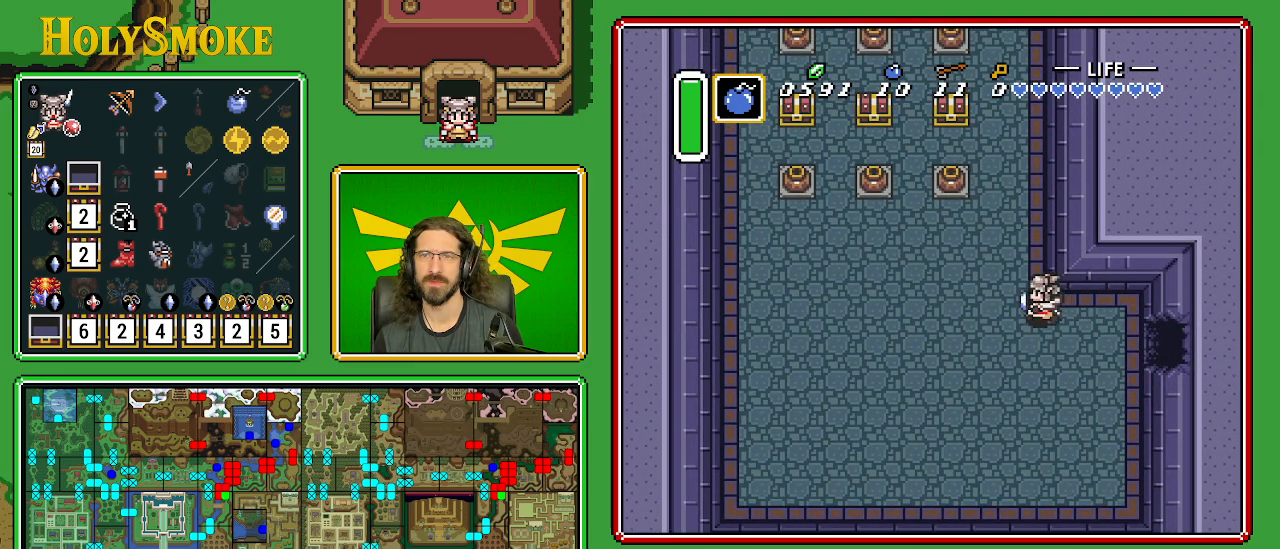
Gameplay with a controller (Nintendo layout); each line is a JSON object with the inputs held at the frame after it. "events" lists button and stick changes between this image and that frame as [ms after this image, input, new state], when the widget could be followed in between. Not read: L1 L3 R1 R3.
{"buttons": ["DPAD_UP"], "events": [[350, "DPAD_LEFT", "up"]]}
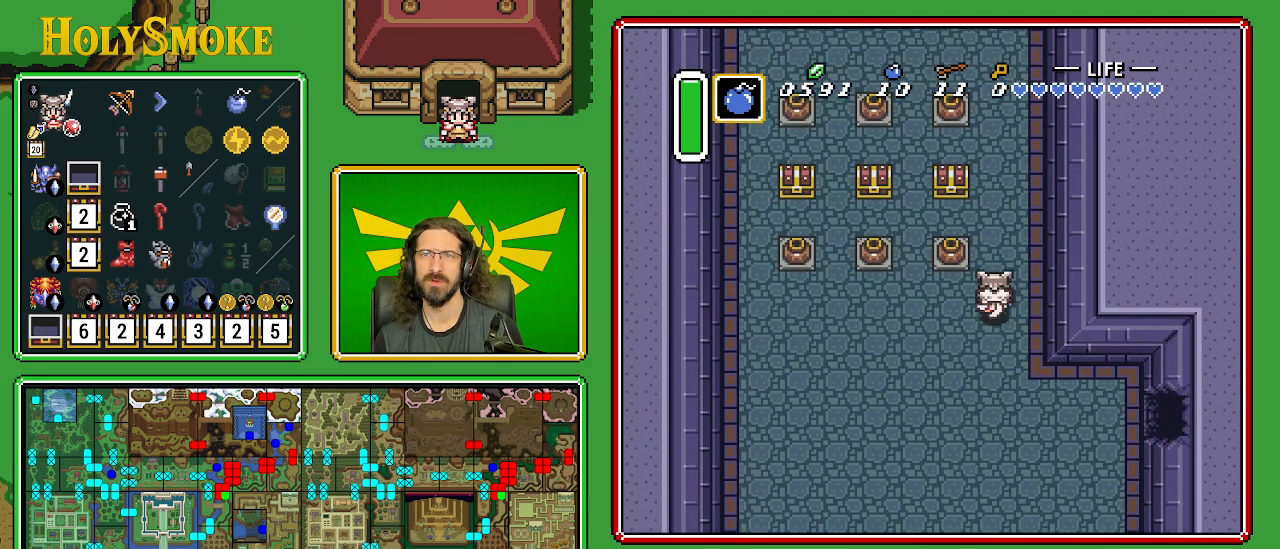
{"buttons": ["DPAD_UP", "DPAD_LEFT"], "events": [[450, "DPAD_LEFT", "down"]]}
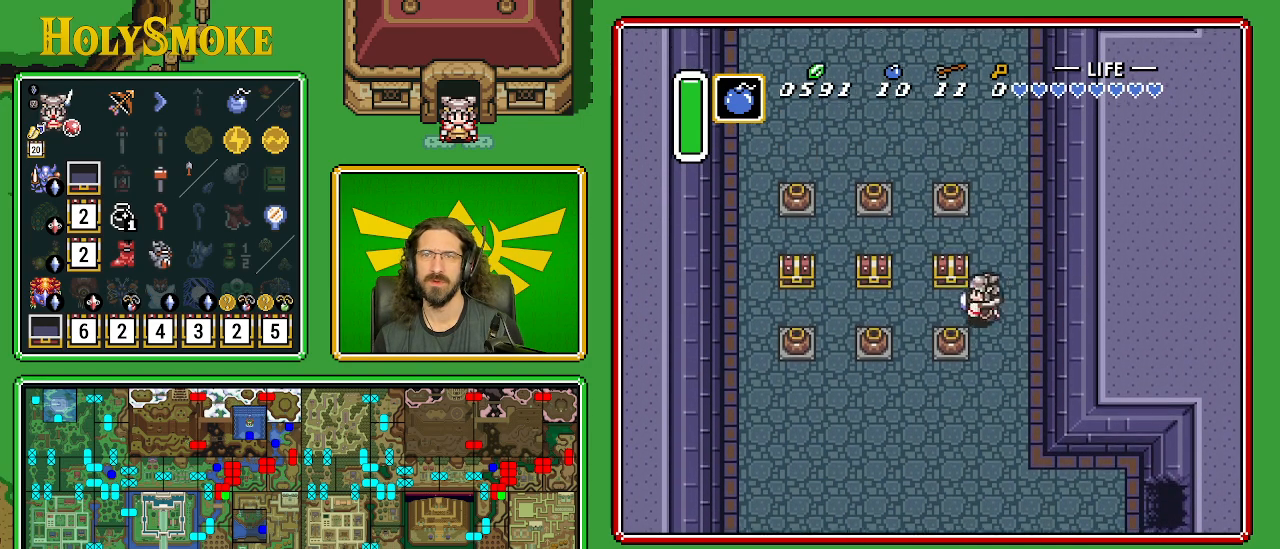
{"buttons": [], "events": [[117, "DPAD_LEFT", "up"], [217, "A", "down"], [333, "DPAD_UP", "up"], [467, "A", "up"]]}
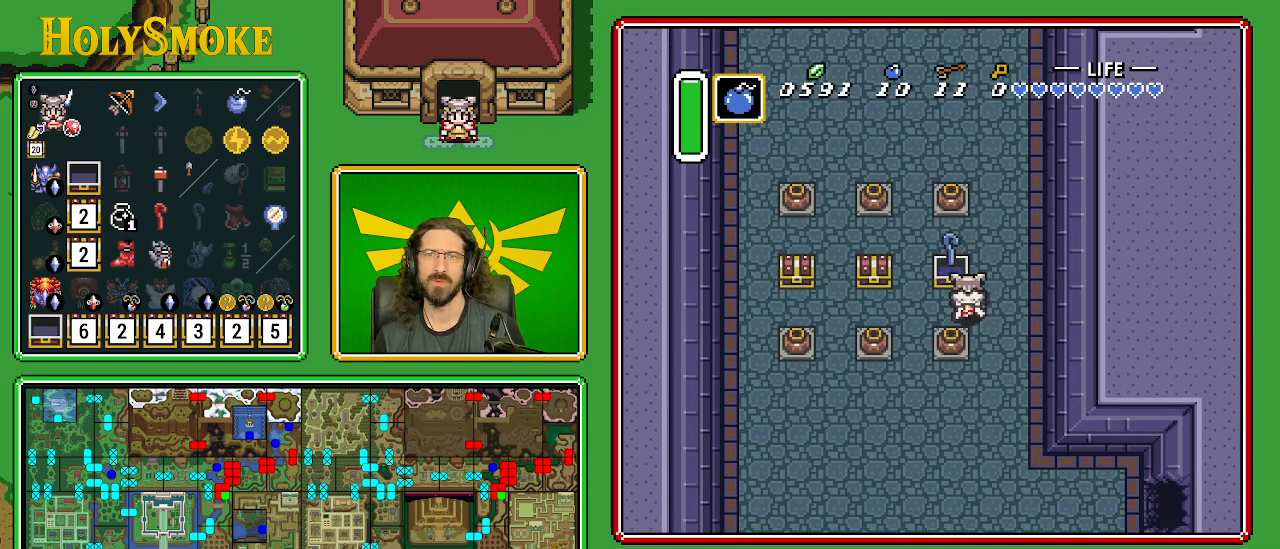
{"buttons": ["DPAD_LEFT"], "events": [[433, "DPAD_LEFT", "down"]]}
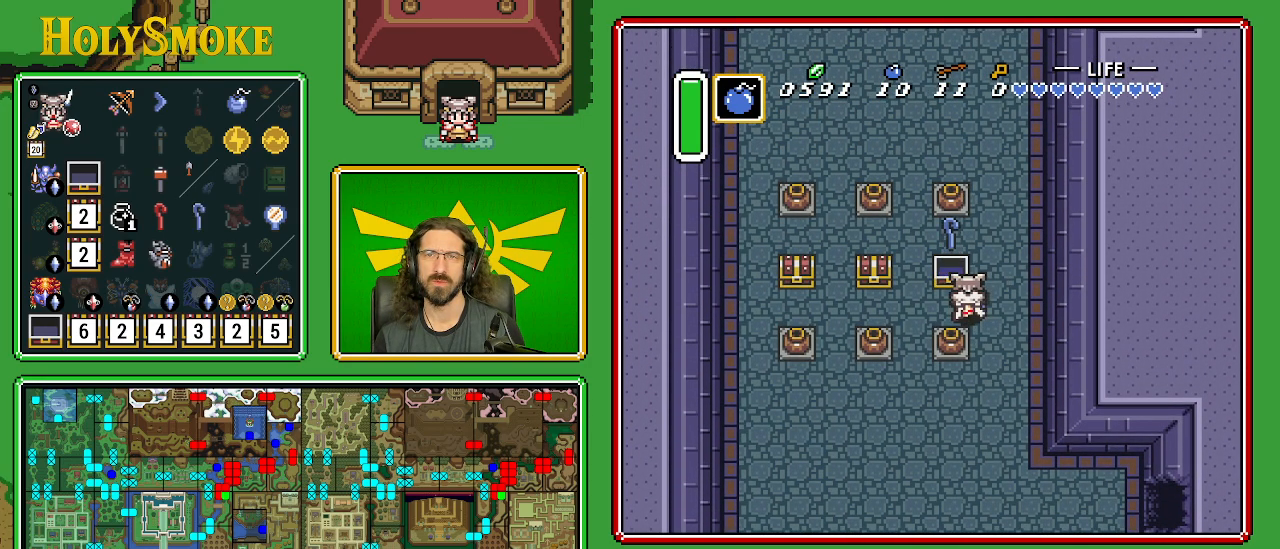
{"buttons": ["DPAD_LEFT"], "events": []}
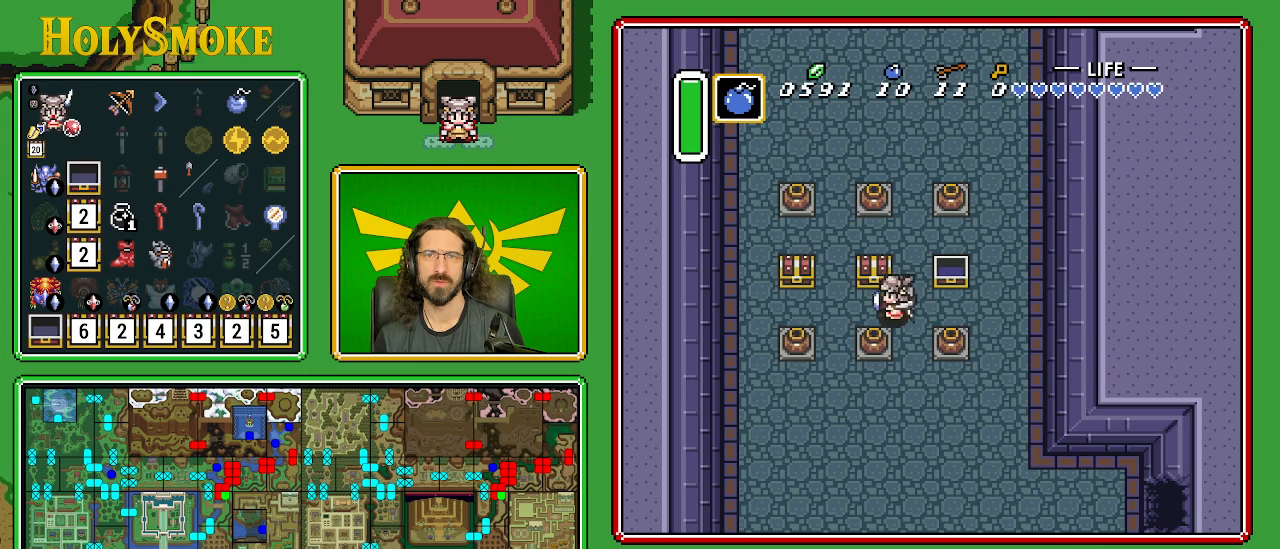
{"buttons": [], "events": [[133, "DPAD_UP", "down"], [150, "DPAD_LEFT", "up"], [200, "A", "down"], [350, "DPAD_UP", "up"], [483, "A", "up"]]}
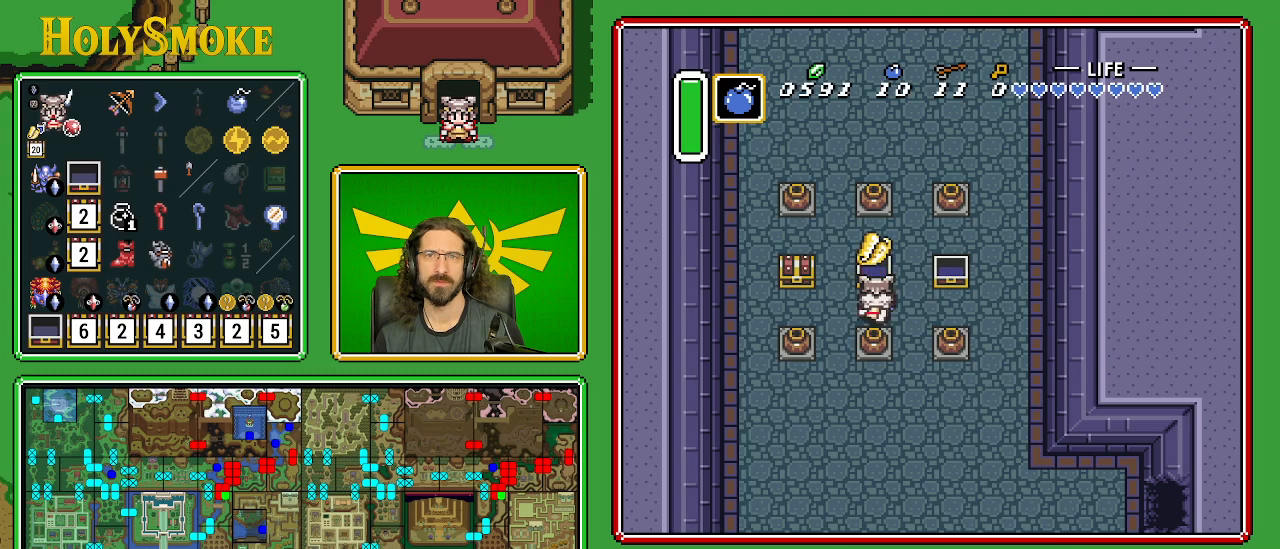
{"buttons": [], "events": []}
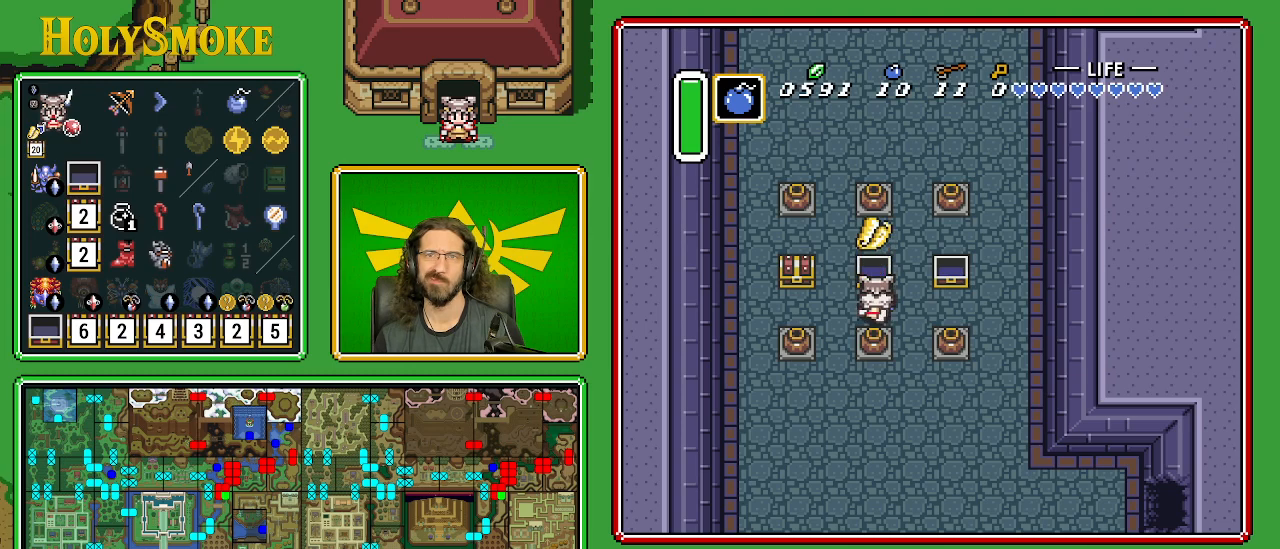
{"buttons": ["DPAD_UP", "DPAD_LEFT"], "events": [[100, "DPAD_LEFT", "down"], [500, "DPAD_UP", "down"]]}
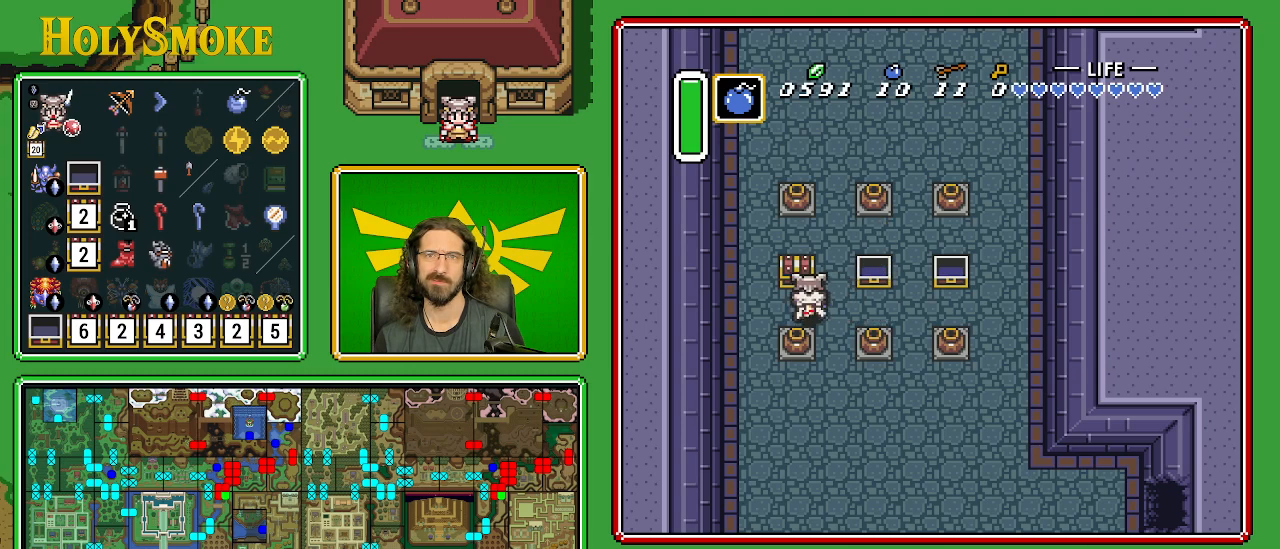
{"buttons": ["A"], "events": [[17, "DPAD_LEFT", "up"], [67, "A", "down"], [200, "DPAD_UP", "up"]]}
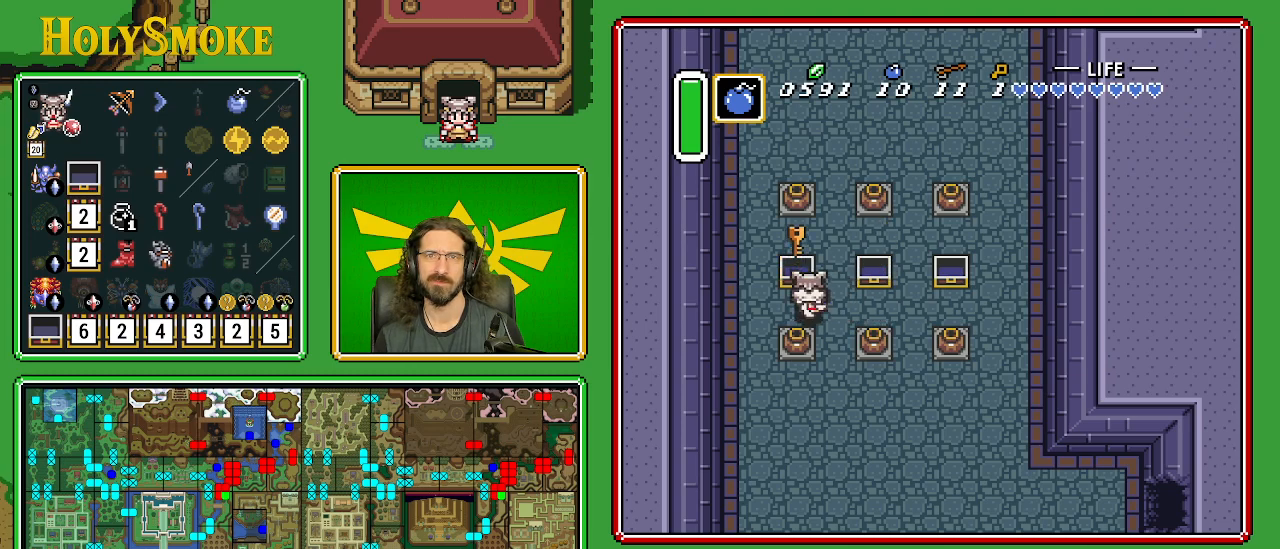
{"buttons": ["A"], "events": []}
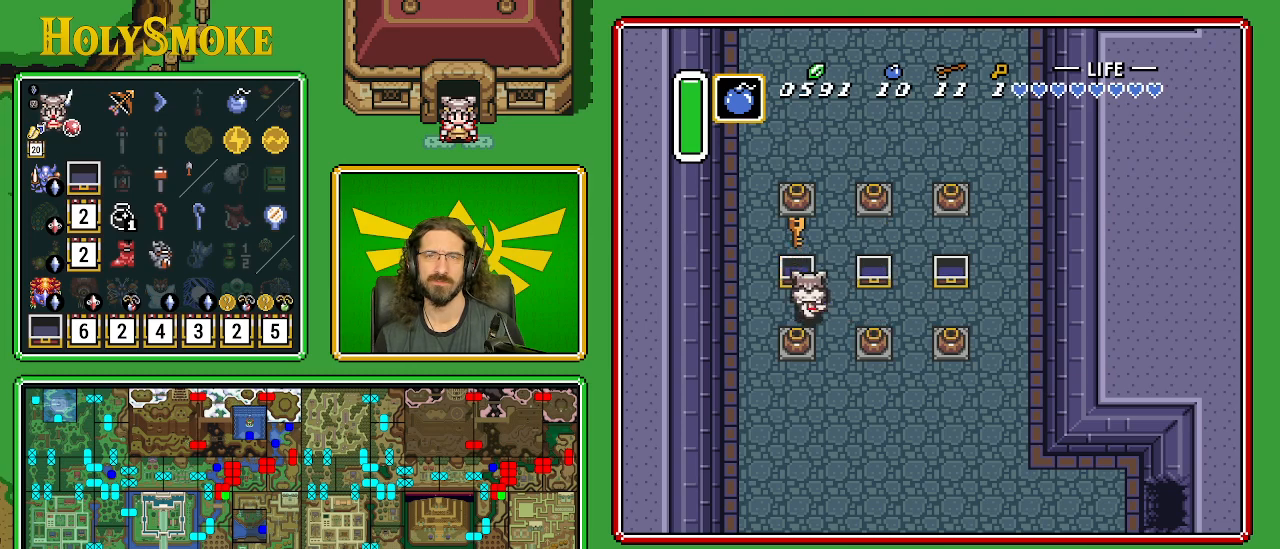
{"buttons": [], "events": [[150, "A", "up"]]}
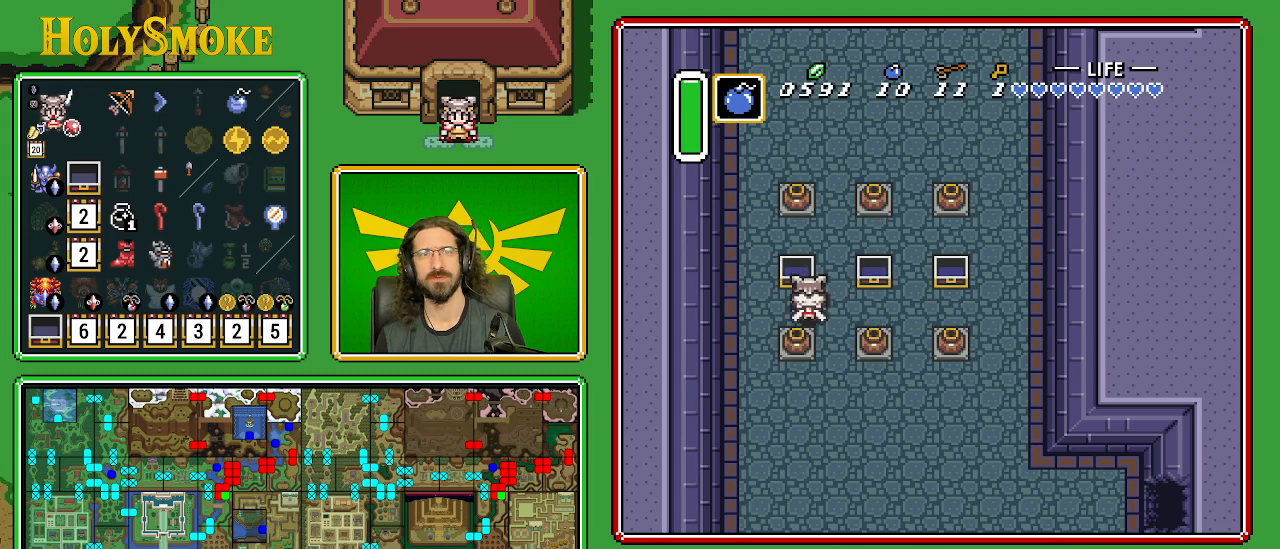
{"buttons": ["DPAD_DOWN", "DPAD_RIGHT"], "events": [[133, "DPAD_DOWN", "down"], [217, "DPAD_RIGHT", "down"], [250, "DPAD_RIGHT", "up"], [500, "DPAD_RIGHT", "down"]]}
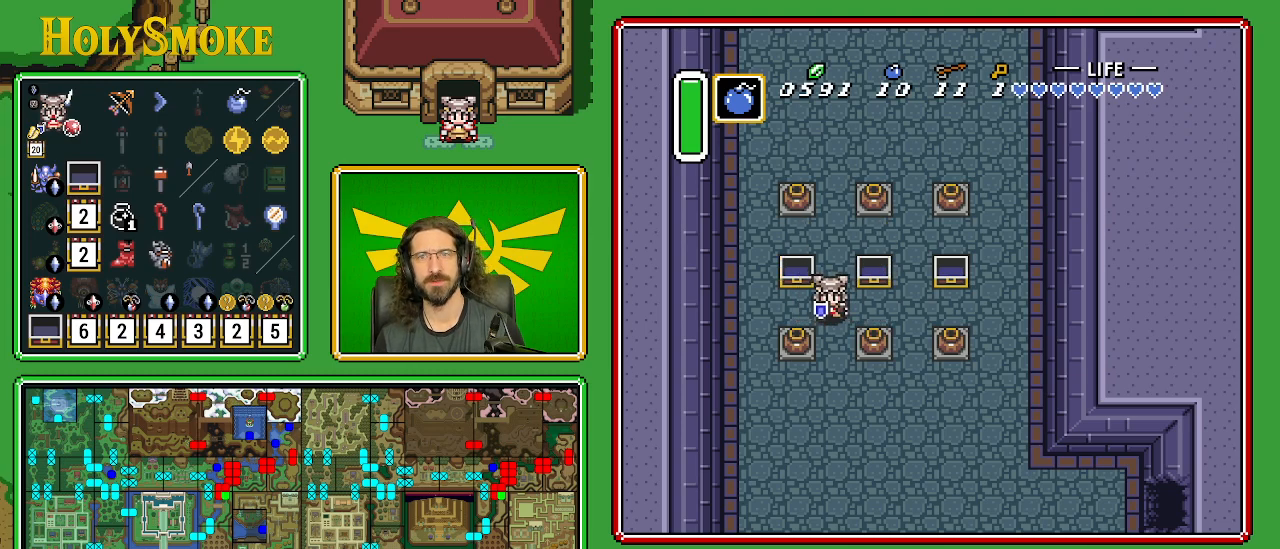
{"buttons": ["DPAD_DOWN"], "events": [[433, "DPAD_RIGHT", "up"]]}
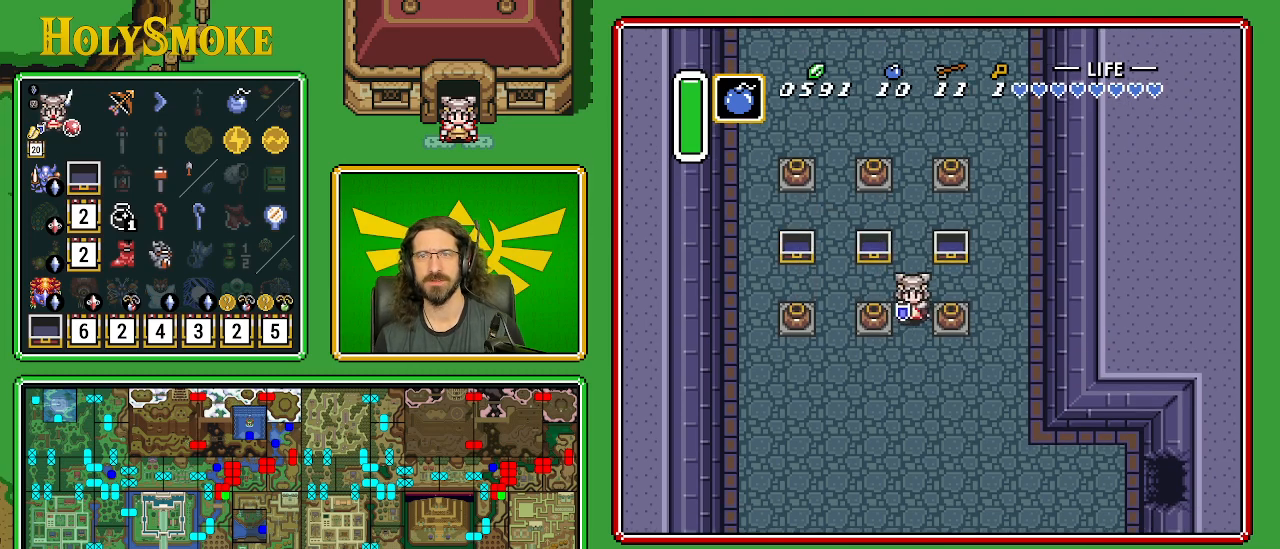
{"buttons": ["DPAD_DOWN", "DPAD_RIGHT"], "events": [[33, "DPAD_RIGHT", "down"]]}
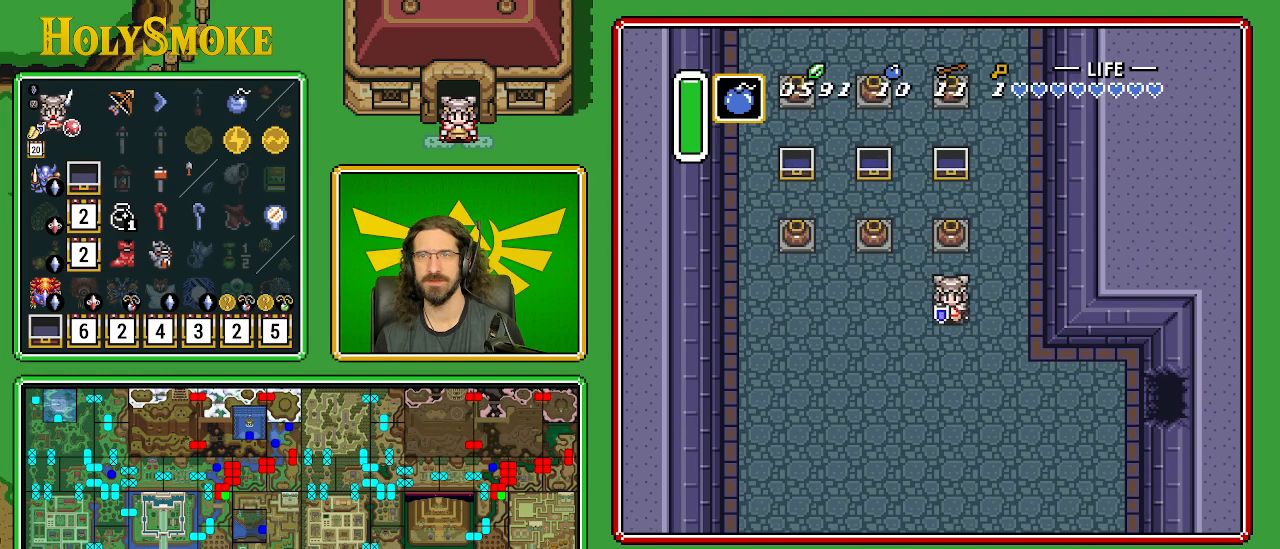
{"buttons": ["DPAD_DOWN", "DPAD_RIGHT"], "events": []}
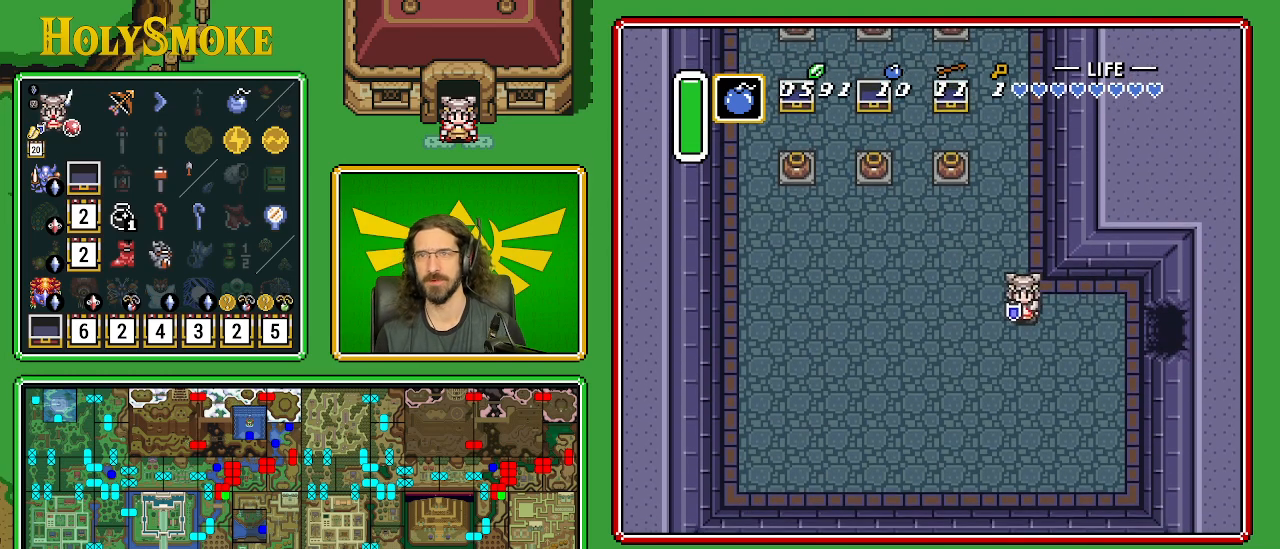
{"buttons": ["DPAD_RIGHT"], "events": [[233, "DPAD_DOWN", "up"]]}
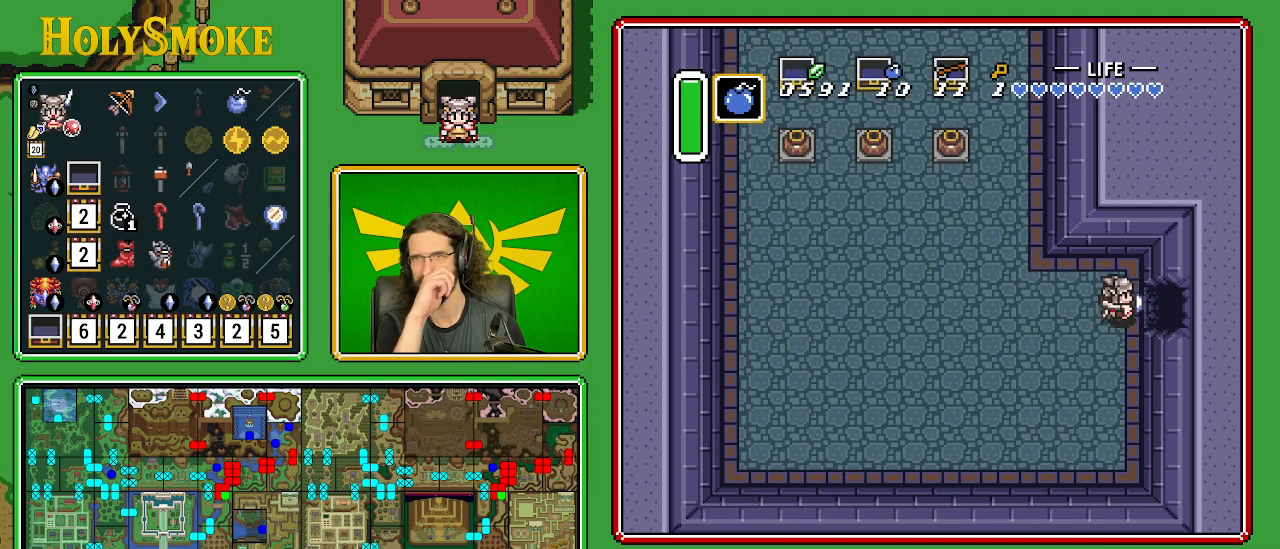
{"buttons": ["DPAD_RIGHT"], "events": []}
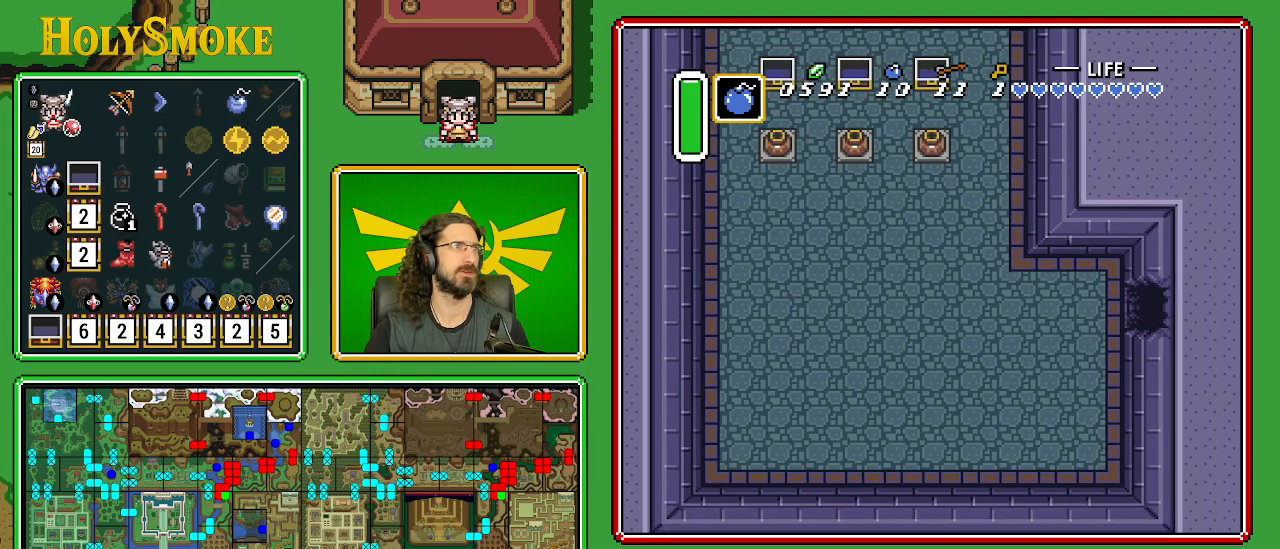
{"buttons": ["DPAD_RIGHT"], "events": []}
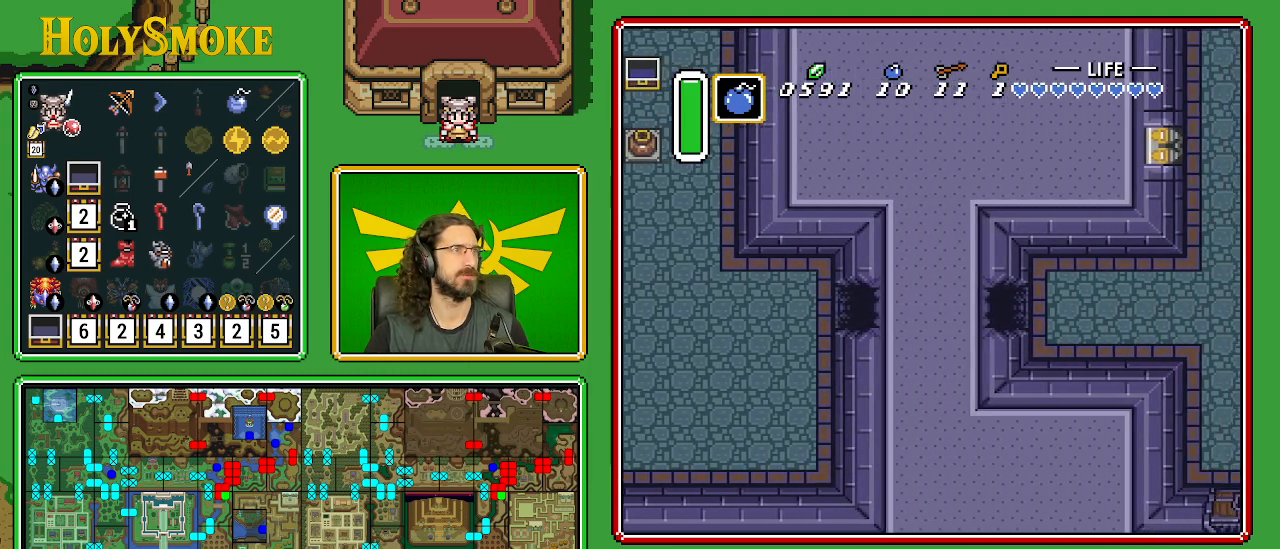
{"buttons": ["DPAD_RIGHT"], "events": []}
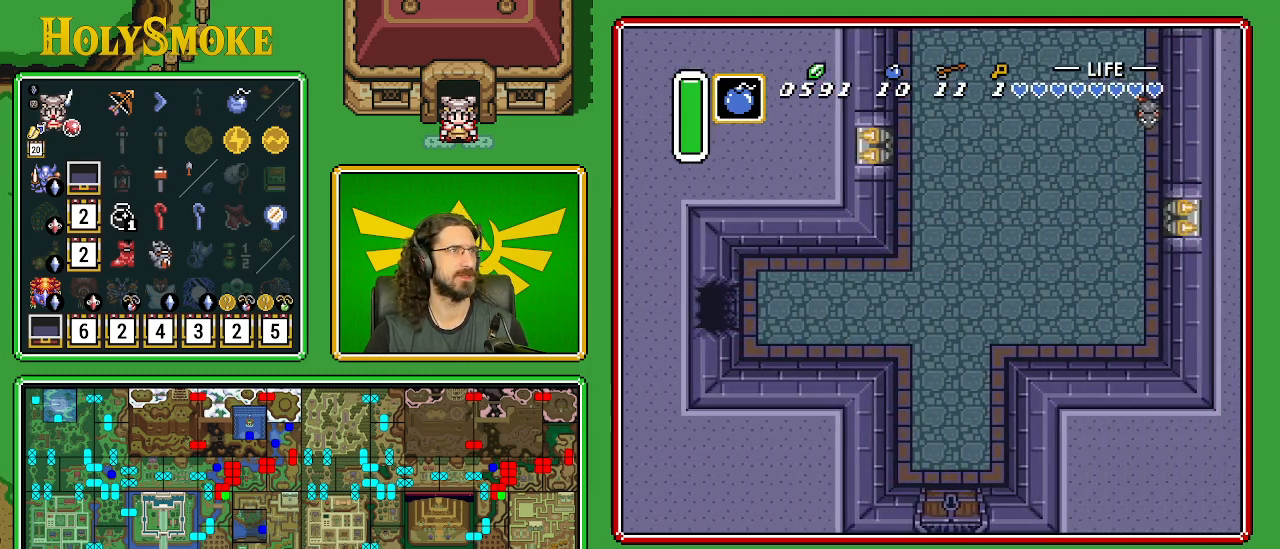
{"buttons": ["DPAD_DOWN", "DPAD_RIGHT"], "events": [[350, "DPAD_DOWN", "down"]]}
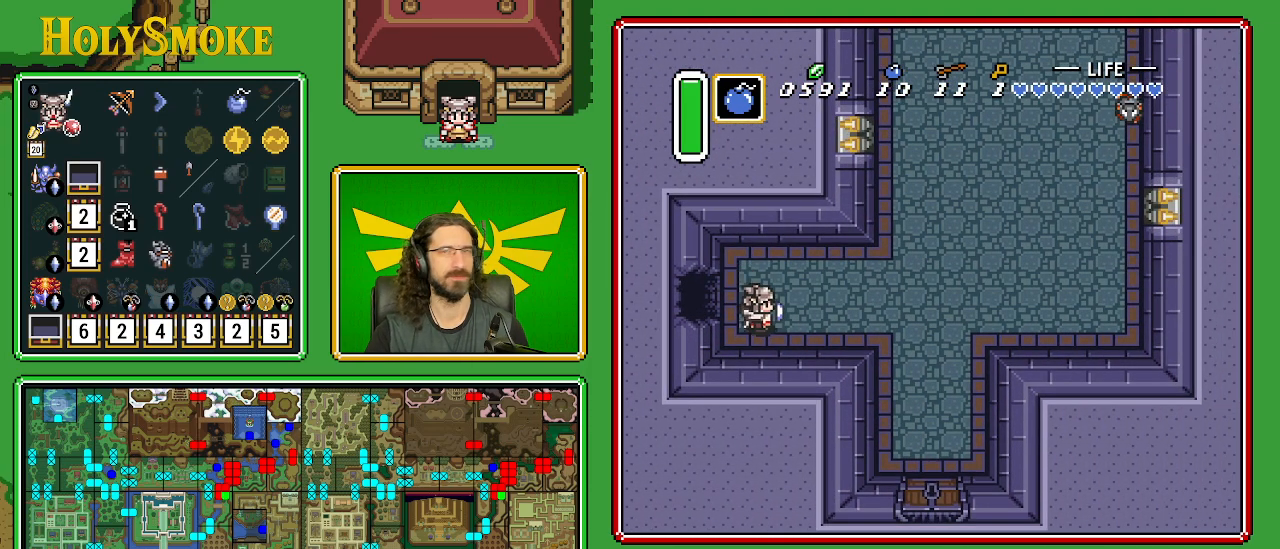
{"buttons": ["DPAD_DOWN", "DPAD_RIGHT"], "events": []}
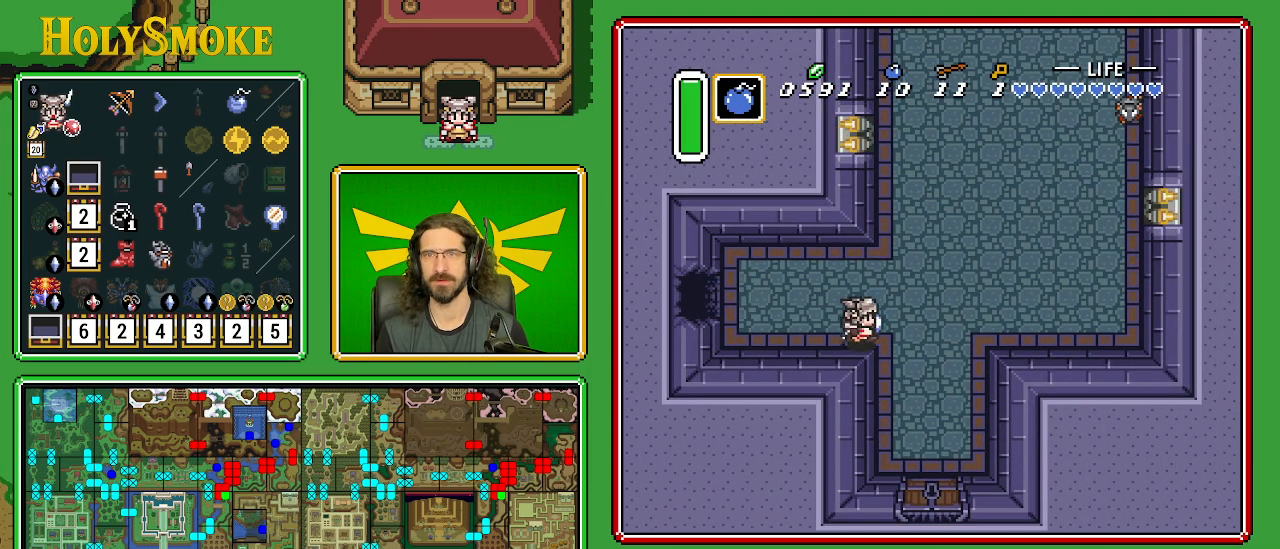
{"buttons": ["DPAD_DOWN"], "events": [[467, "DPAD_RIGHT", "up"]]}
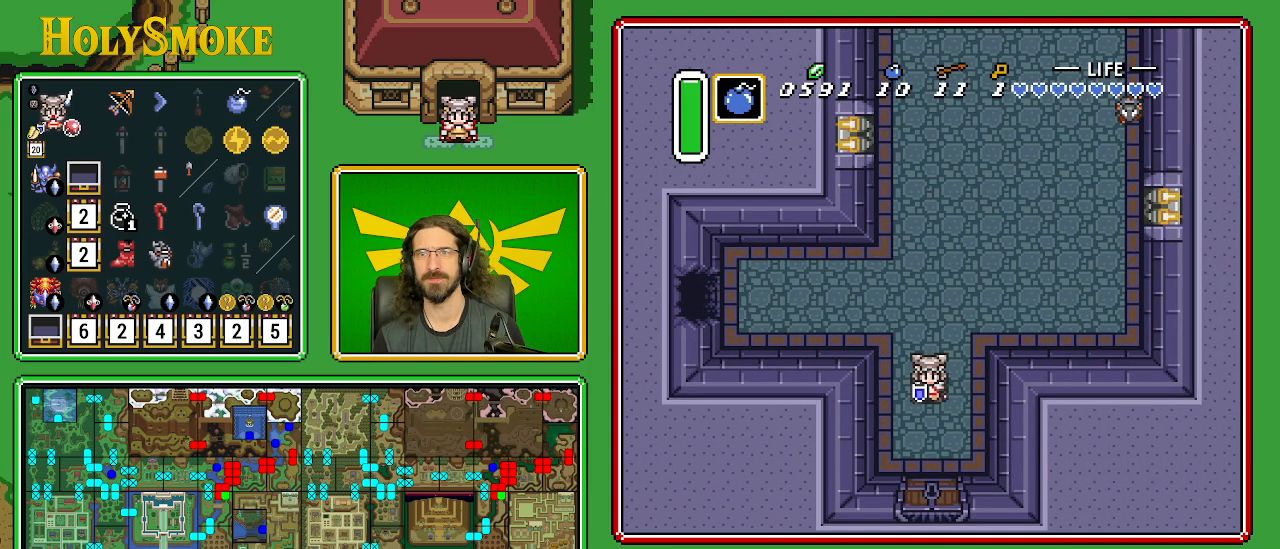
{"buttons": ["B", "DPAD_DOWN"], "events": [[233, "B", "down"]]}
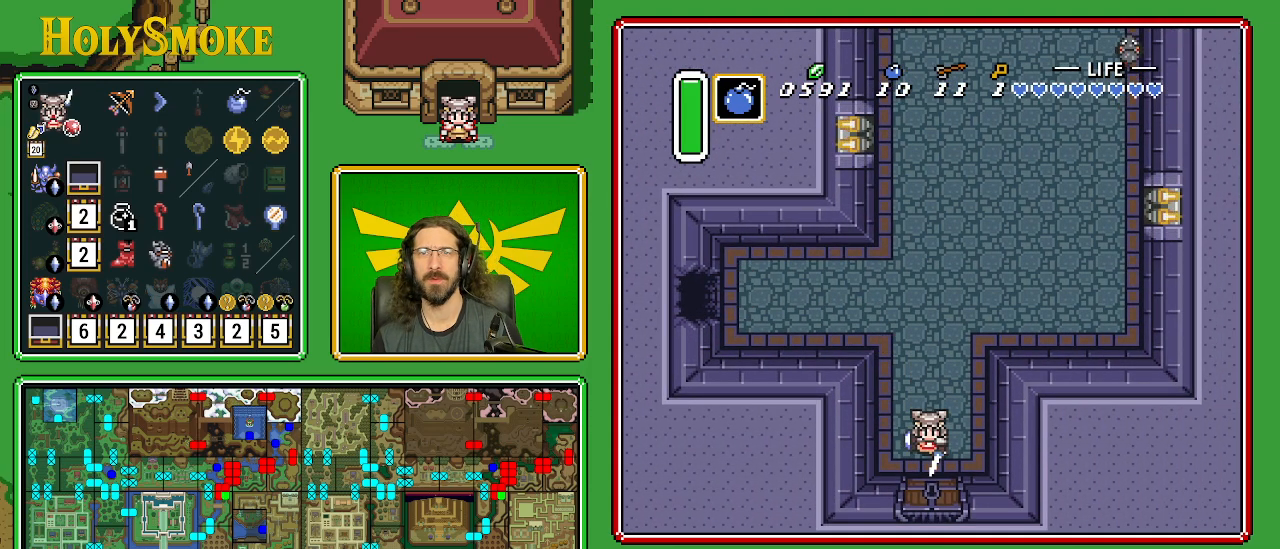
{"buttons": ["B", "DPAD_DOWN"], "events": []}
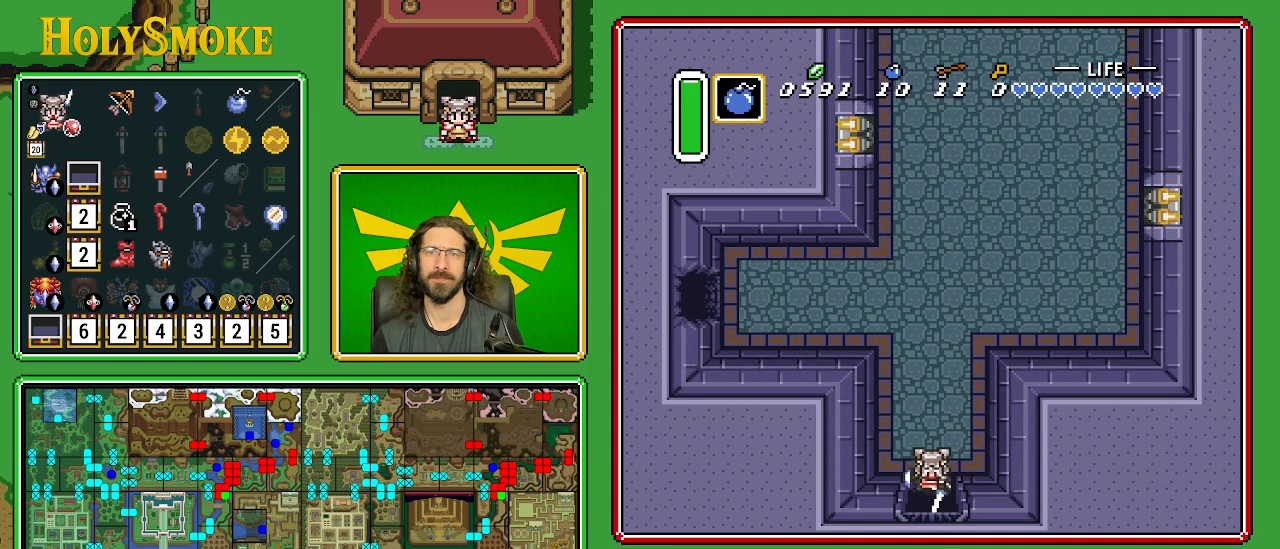
{"buttons": ["B", "DPAD_DOWN"], "events": []}
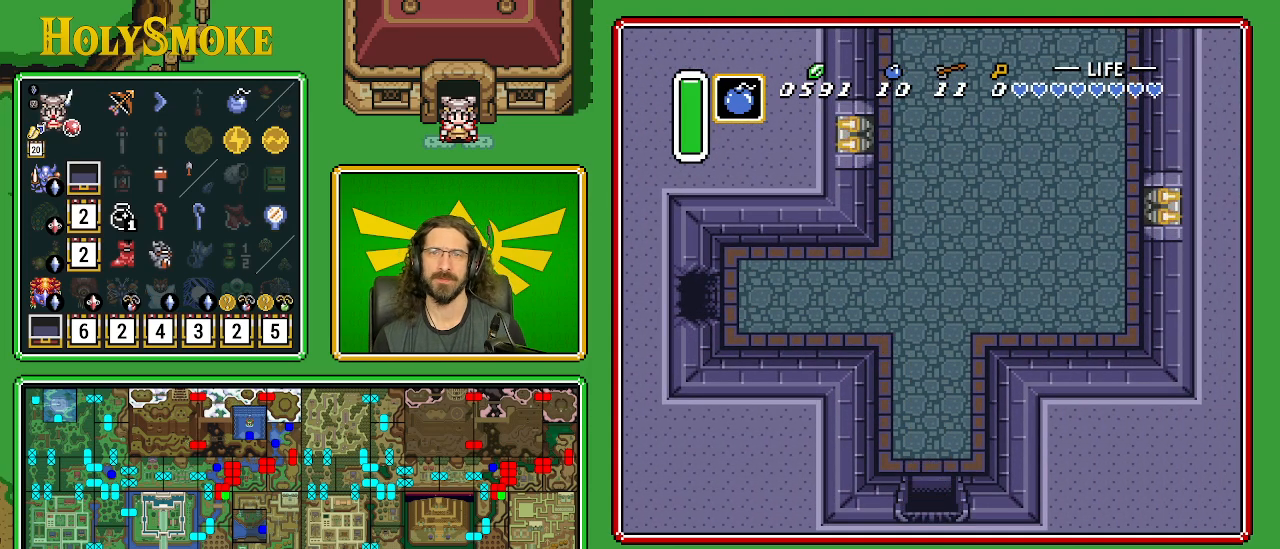
{"buttons": ["B", "DPAD_DOWN"], "events": []}
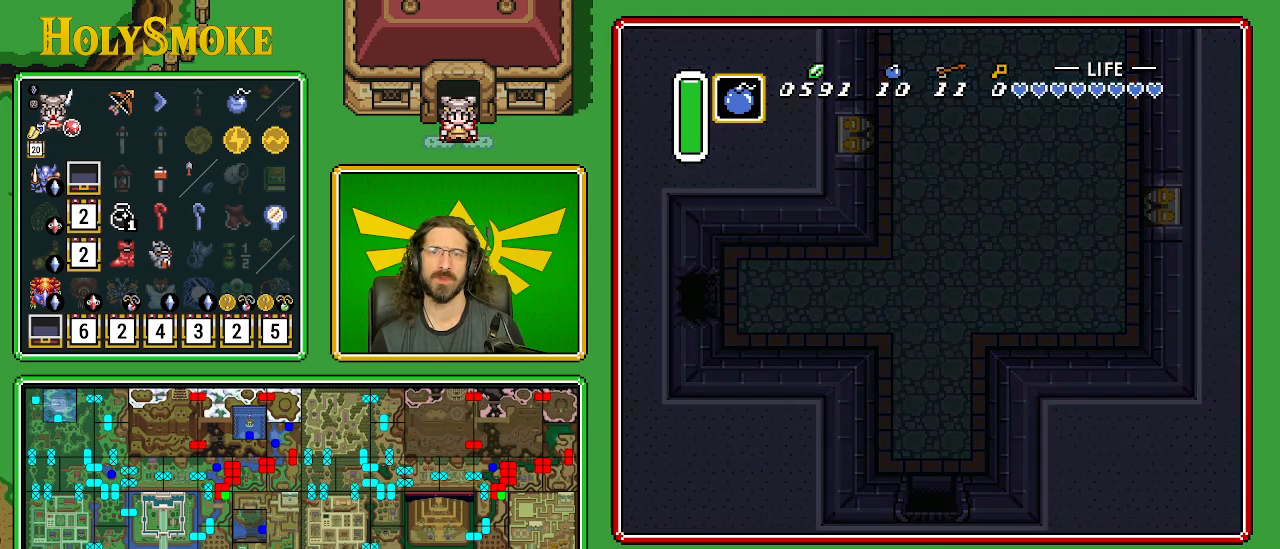
{"buttons": ["B", "DPAD_DOWN", "DPAD_LEFT"], "events": [[100, "DPAD_DOWN", "up"], [433, "DPAD_DOWN", "down"], [500, "DPAD_LEFT", "down"]]}
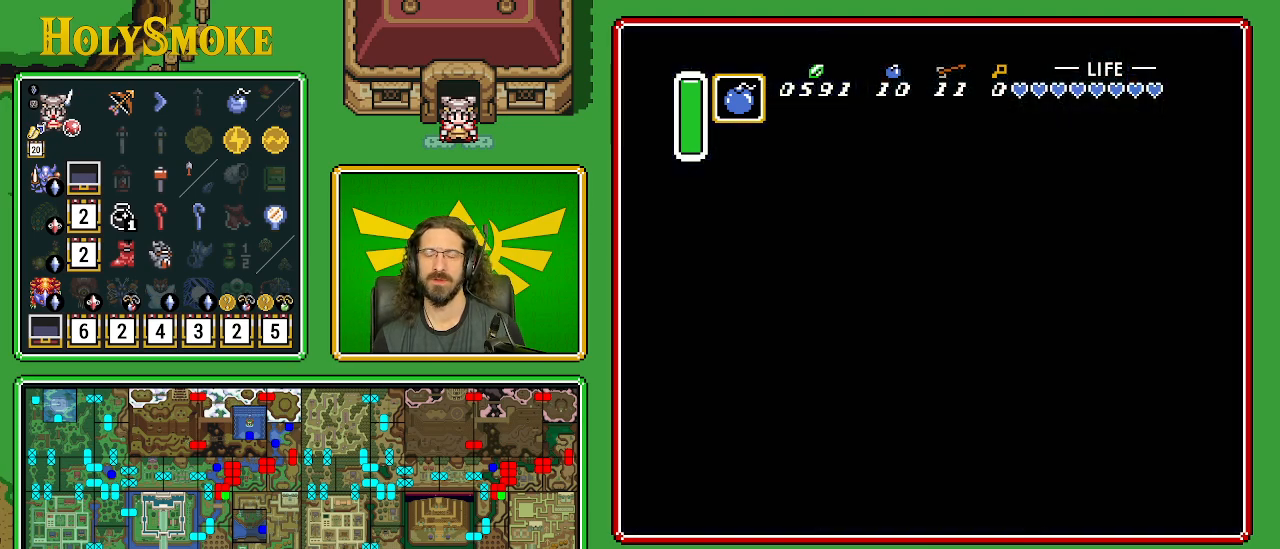
{"buttons": ["B", "DPAD_DOWN", "DPAD_LEFT"], "events": []}
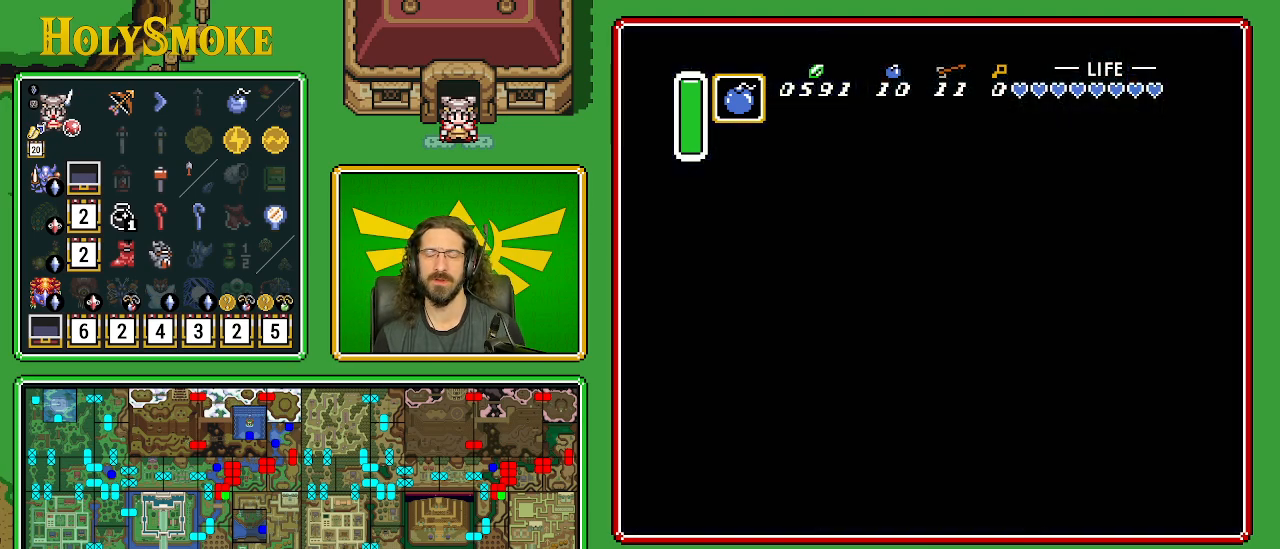
{"buttons": ["B", "DPAD_DOWN", "DPAD_LEFT"], "events": []}